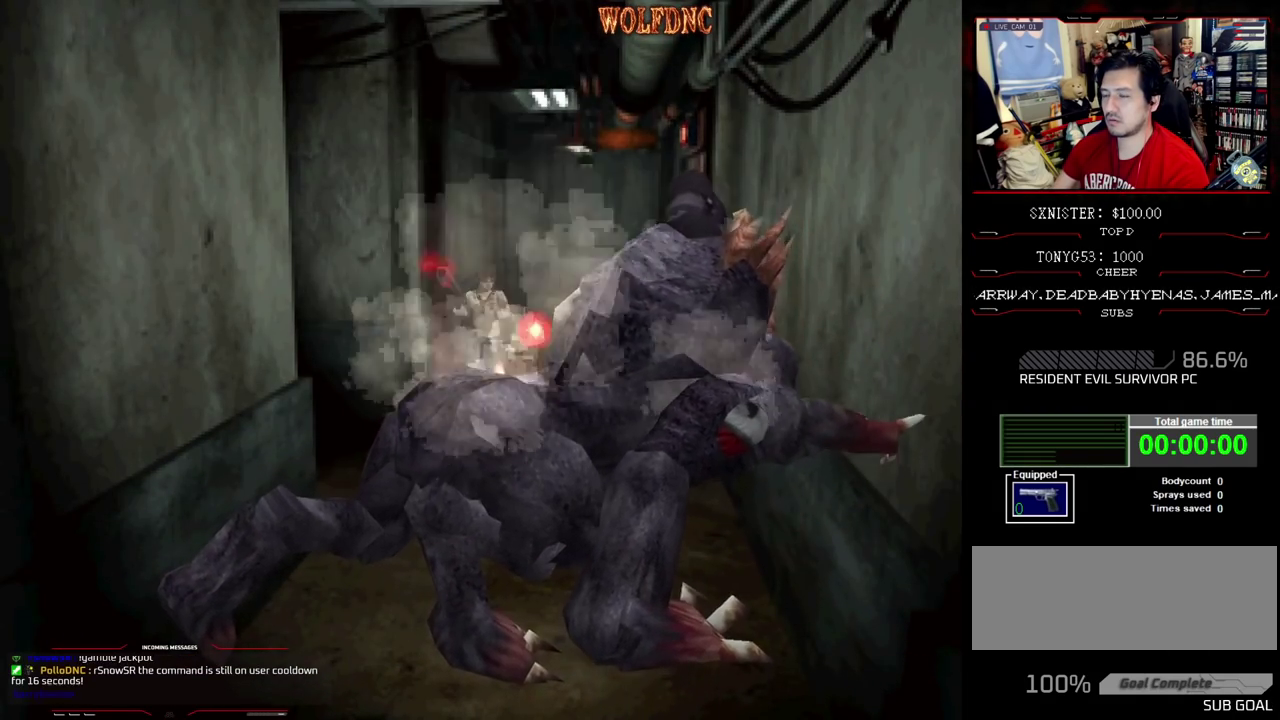
Gameplay with a controller (PlayStation layout); each line is a JSON object with the inputs held at the frame after it. "events" lists button and stick changes between this image and that frame as [ms after this image, input, new state], when the widget could be followed in between. Not read: L3 R3.
{"buttons": ["CROSS", "R1"], "events": []}
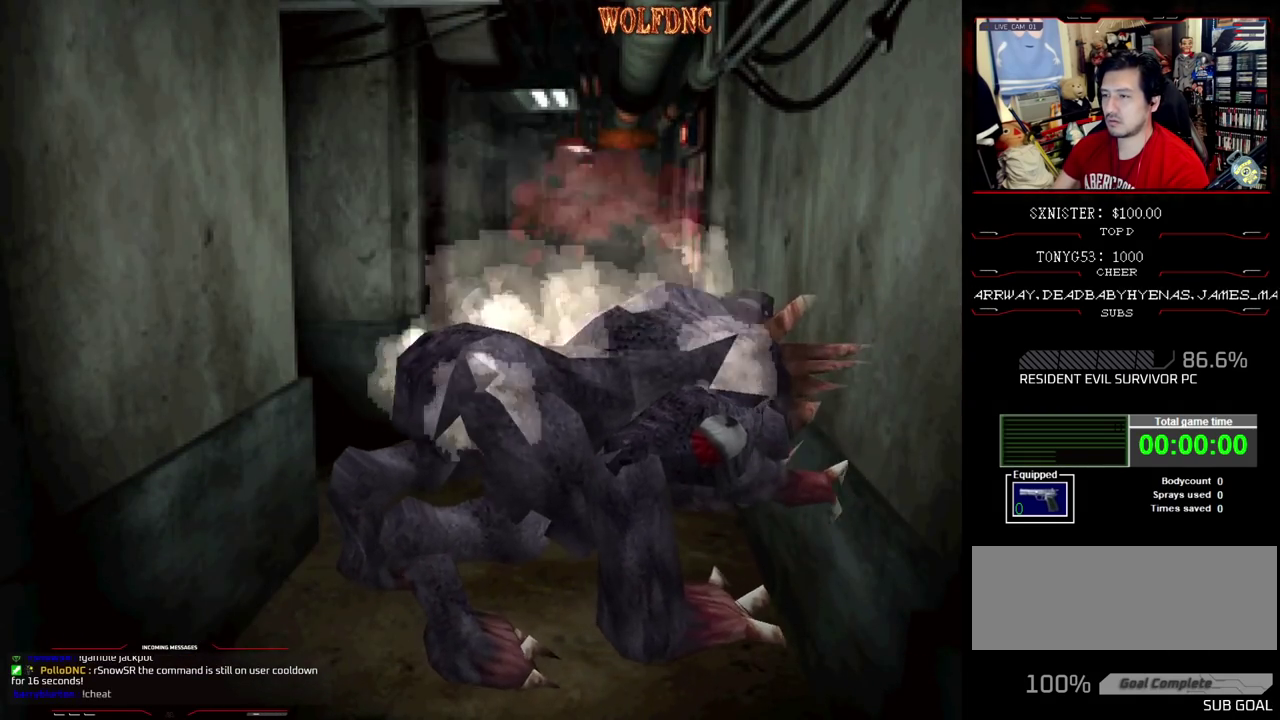
{"buttons": ["CROSS"], "events": [[300, "R1", "up"], [333, "R1", "down"], [383, "R1", "up"], [433, "R1", "down"], [483, "R1", "up"]]}
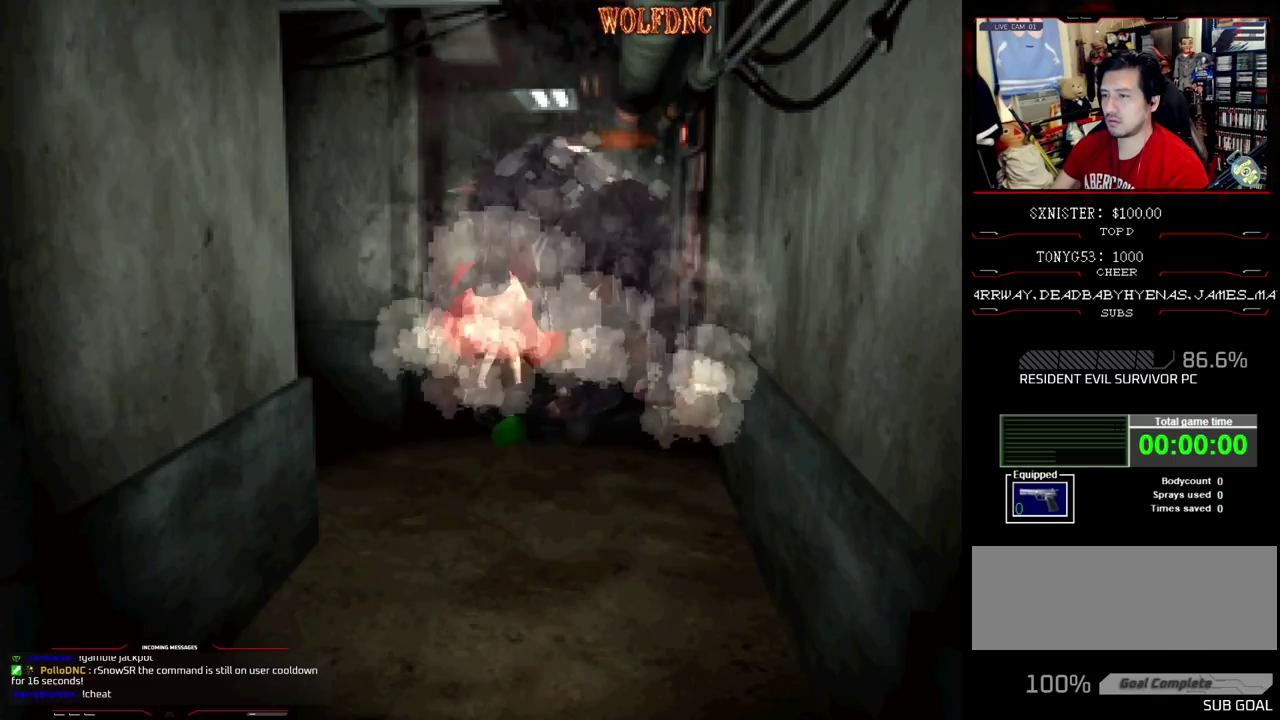
{"buttons": ["SQUARE", "DPAD_UP", "DPAD_LEFT"], "events": [[267, "CROSS", "up"], [317, "DPAD_UP", "down"], [350, "DPAD_RIGHT", "down"], [450, "DPAD_RIGHT", "up"], [450, "SQUARE", "down"], [500, "DPAD_LEFT", "down"]]}
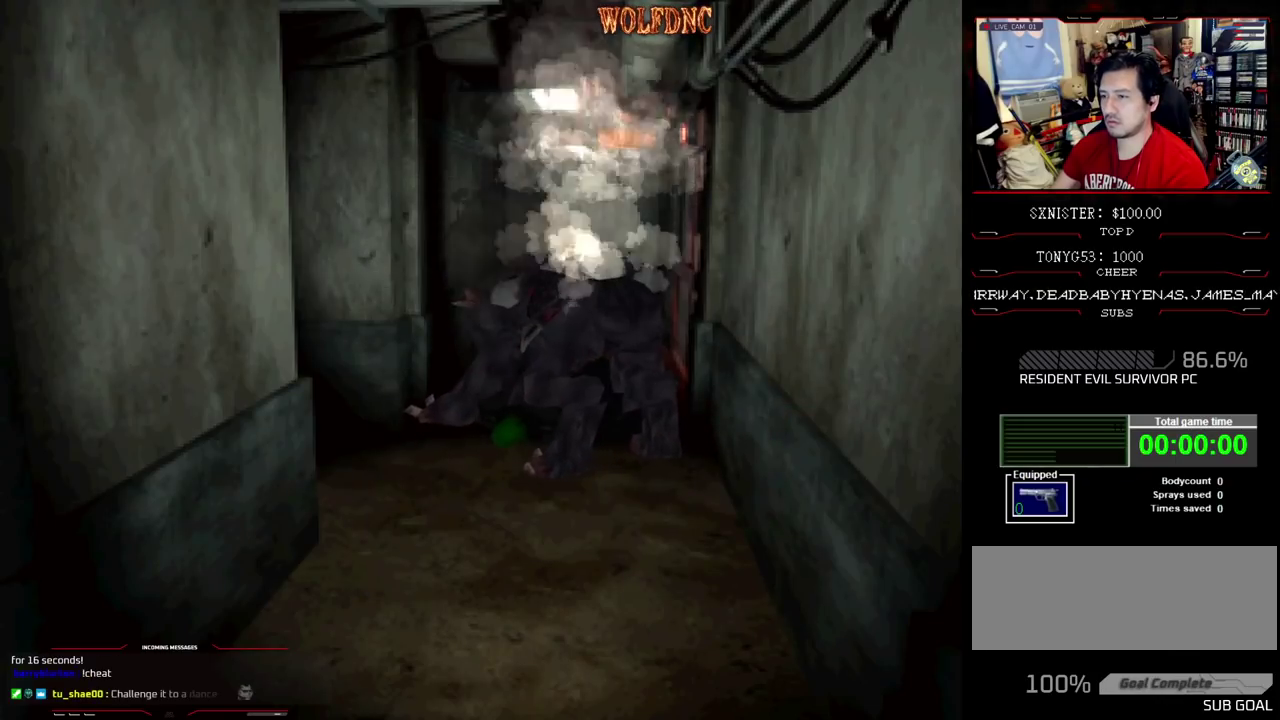
{"buttons": ["DPAD_DOWN", "DPAD_LEFT"], "events": [[83, "DPAD_RIGHT", "down"], [83, "DPAD_UP", "up"], [133, "DPAD_LEFT", "up"], [183, "DPAD_DOWN", "down"], [233, "DPAD_RIGHT", "up"], [283, "CIRCLE", "down"], [283, "DPAD_LEFT", "down"], [467, "CIRCLE", "up"], [467, "SQUARE", "up"]]}
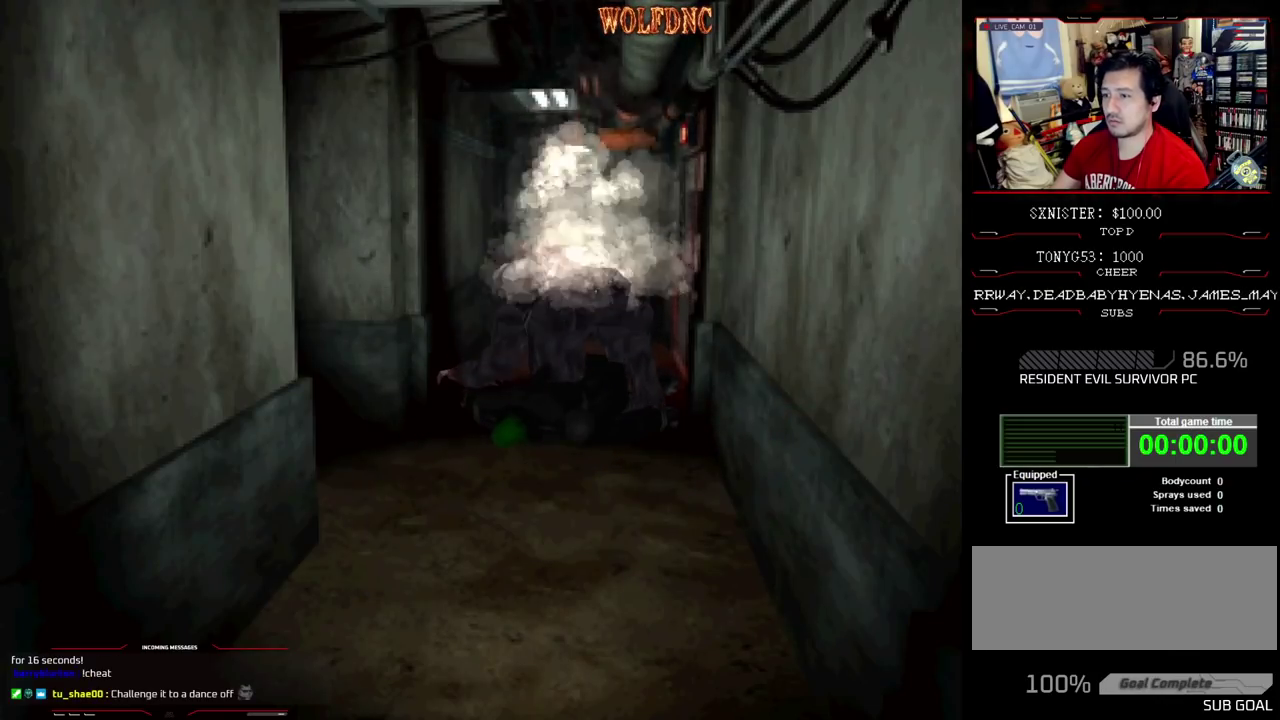
{"buttons": ["CIRCLE", "DPAD_DOWN"], "events": [[17, "DPAD_LEFT", "up"], [100, "CIRCLE", "down"], [150, "DPAD_RIGHT", "down"], [250, "CIRCLE", "up"], [250, "DPAD_DOWN", "up"], [333, "DPAD_DOWN", "down"], [333, "DPAD_LEFT", "down"], [383, "CIRCLE", "down"], [383, "DPAD_LEFT", "up"], [383, "DPAD_RIGHT", "up"]]}
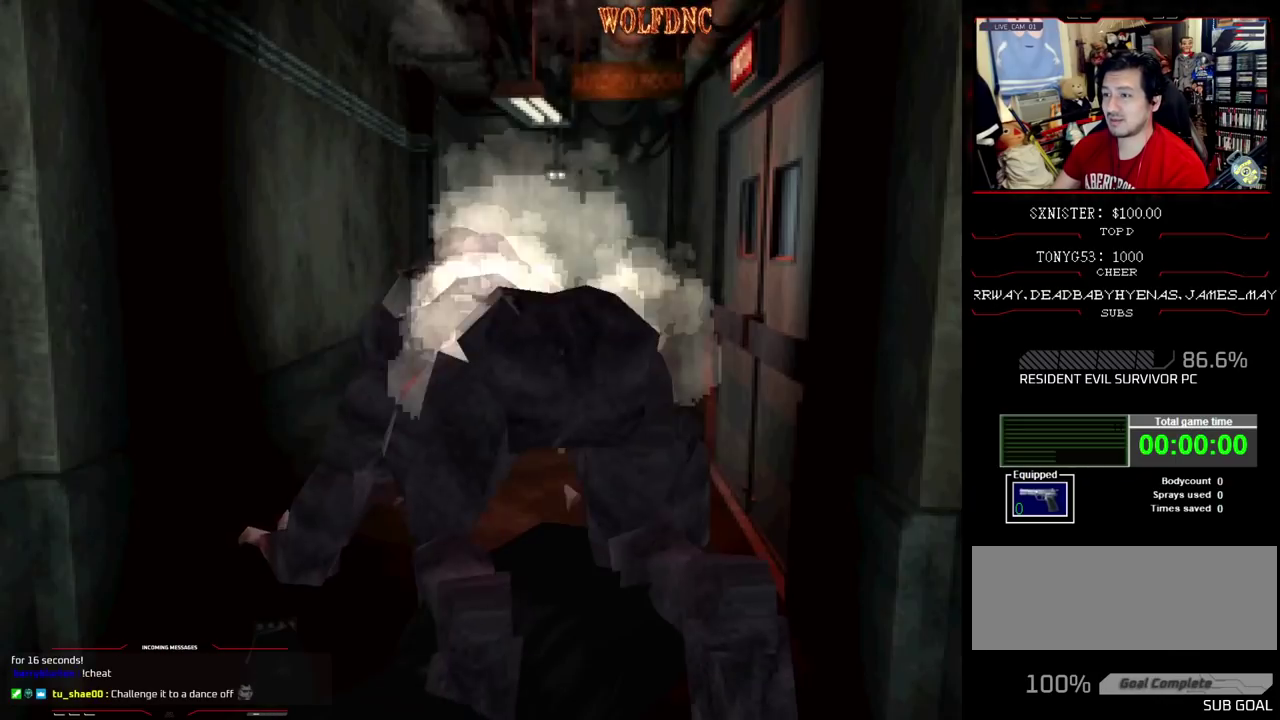
{"buttons": ["DPAD_DOWN", "DPAD_RIGHT"], "events": [[33, "CIRCLE", "up"], [117, "CIRCLE", "down"], [217, "CIRCLE", "up"], [400, "CIRCLE", "down"], [500, "CIRCLE", "up"], [500, "DPAD_RIGHT", "down"]]}
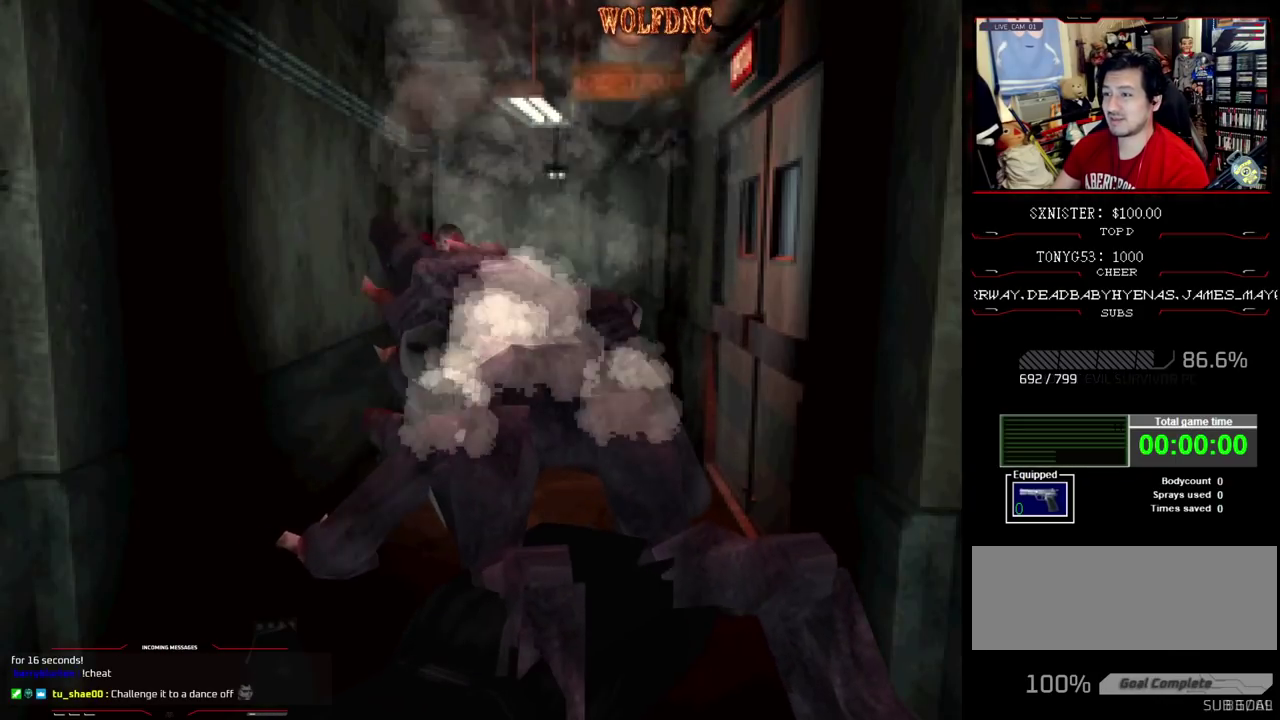
{"buttons": ["CROSS", "SQUARE", "DPAD_RIGHT"], "events": [[33, "CROSS", "down"], [33, "DPAD_LEFT", "down"], [83, "DPAD_DOWN", "up"], [83, "DPAD_RIGHT", "up"], [83, "SQUARE", "down"], [133, "DPAD_DOWN", "down"], [233, "DPAD_LEFT", "up"], [283, "DPAD_DOWN", "up"], [317, "DPAD_LEFT", "down"], [367, "CROSS", "up"], [367, "DPAD_DOWN", "down"], [417, "CROSS", "down"], [467, "DPAD_DOWN", "up"], [467, "DPAD_LEFT", "up"], [467, "DPAD_RIGHT", "down"]]}
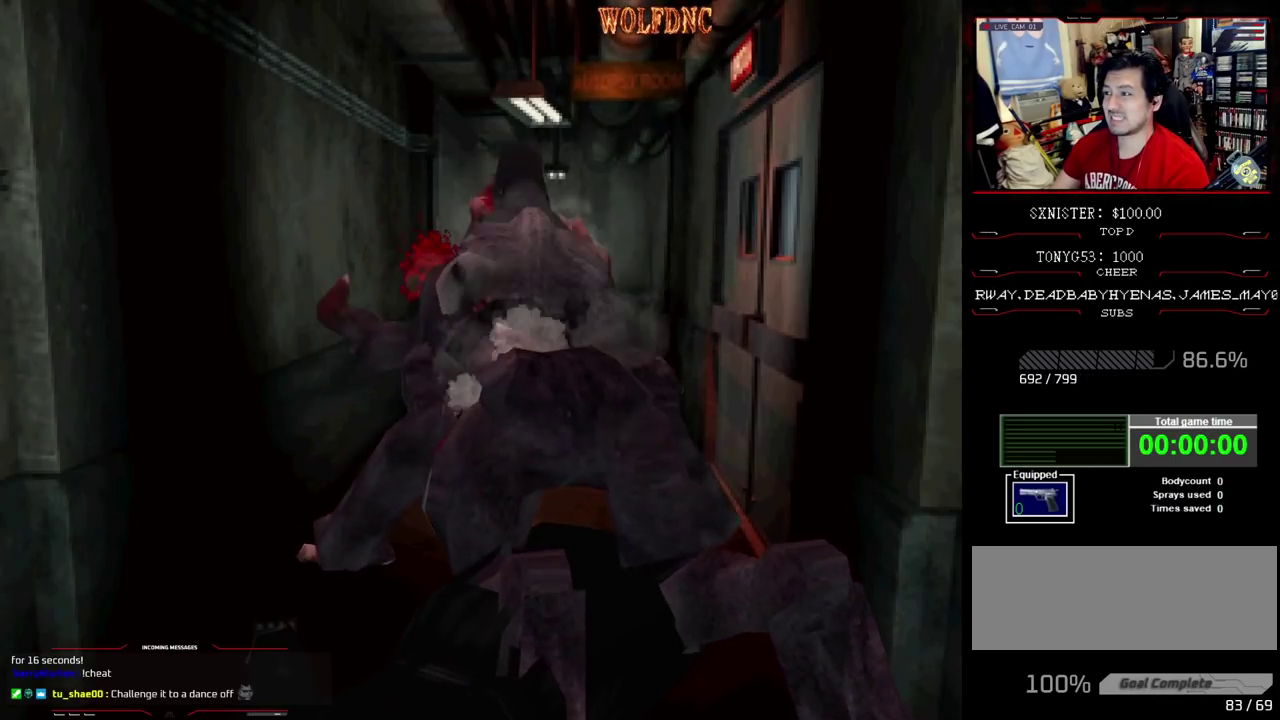
{"buttons": ["CROSS"], "events": [[17, "CROSS", "up"], [17, "SQUARE", "up"], [67, "CROSS", "down"], [67, "DPAD_DOWN", "down"], [67, "DPAD_LEFT", "down"], [67, "DPAD_RIGHT", "up"], [67, "SQUARE", "down"], [150, "CROSS", "up"], [150, "DPAD_LEFT", "up"], [150, "DPAD_RIGHT", "down"], [150, "SQUARE", "up"], [200, "CROSS", "down"], [200, "DPAD_DOWN", "up"], [250, "DPAD_LEFT", "down"], [250, "DPAD_RIGHT", "up"], [300, "DPAD_DOWN", "down"], [333, "DPAD_RIGHT", "down"], [383, "DPAD_DOWN", "up"], [383, "DPAD_LEFT", "up"], [483, "DPAD_RIGHT", "up"]]}
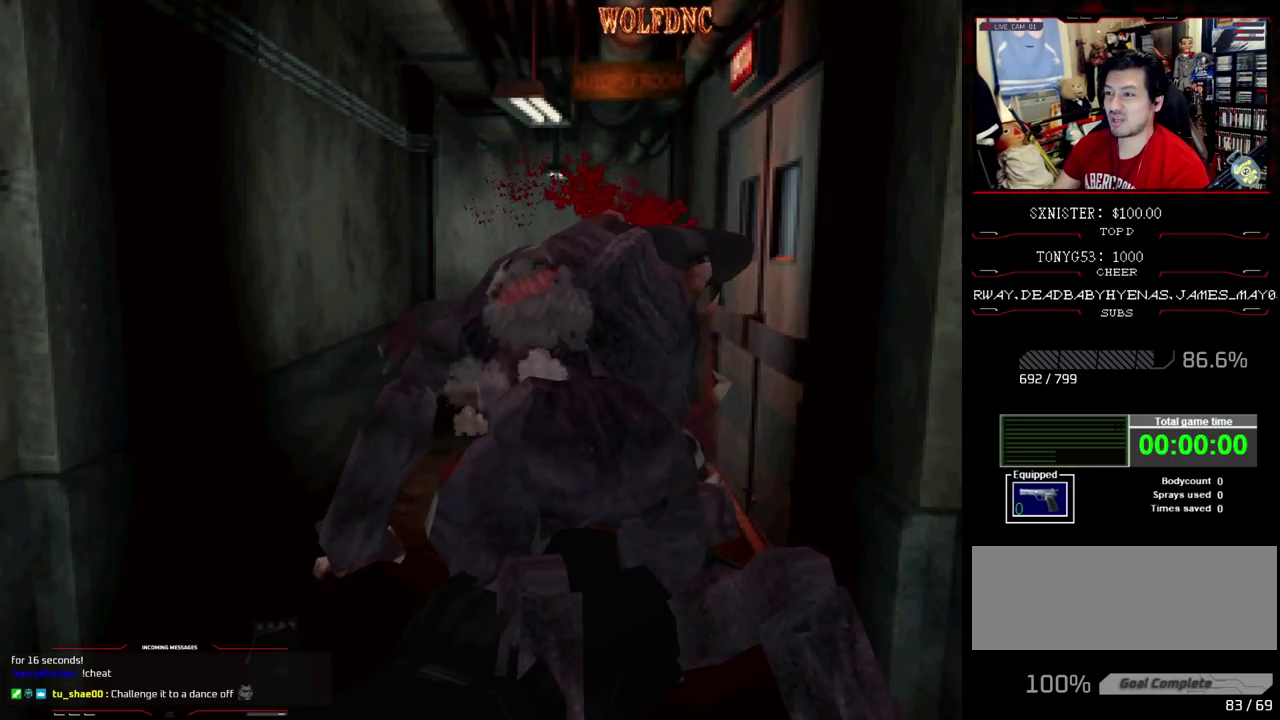
{"buttons": ["CROSS"], "events": [[33, "DPAD_DOWN", "down"], [33, "DPAD_LEFT", "down"], [117, "DPAD_LEFT", "up"], [117, "DPAD_RIGHT", "down"], [167, "CROSS", "up"], [167, "DPAD_DOWN", "up"], [217, "CROSS", "down"], [267, "DPAD_LEFT", "down"], [267, "DPAD_RIGHT", "up"], [300, "CROSS", "up"], [300, "DPAD_DOWN", "down"], [350, "DPAD_RIGHT", "down"], [383, "DPAD_DOWN", "up"], [383, "DPAD_LEFT", "up"], [450, "CROSS", "down"], [500, "DPAD_RIGHT", "up"]]}
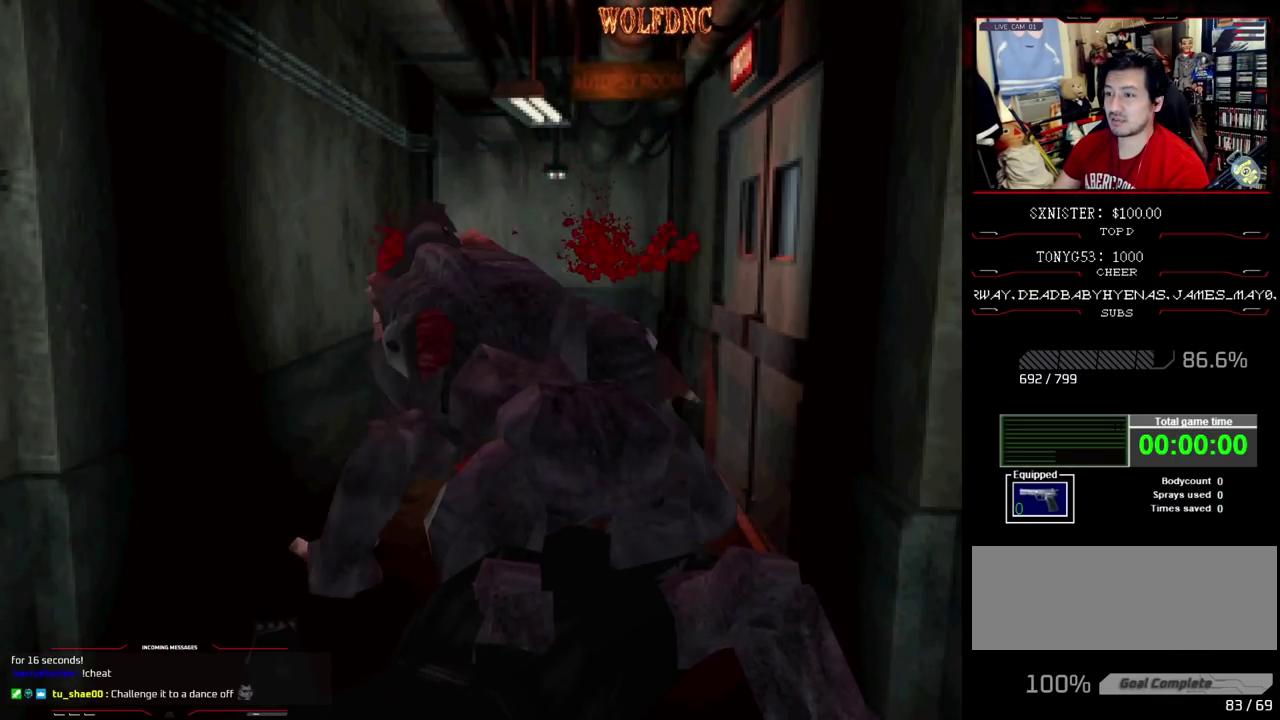
{"buttons": [], "events": [[33, "CROSS", "up"], [33, "DPAD_DOWN", "down"], [33, "DPAD_LEFT", "down"], [133, "DPAD_RIGHT", "down"], [183, "DPAD_DOWN", "up"], [183, "DPAD_LEFT", "up"], [233, "DPAD_RIGHT", "up"]]}
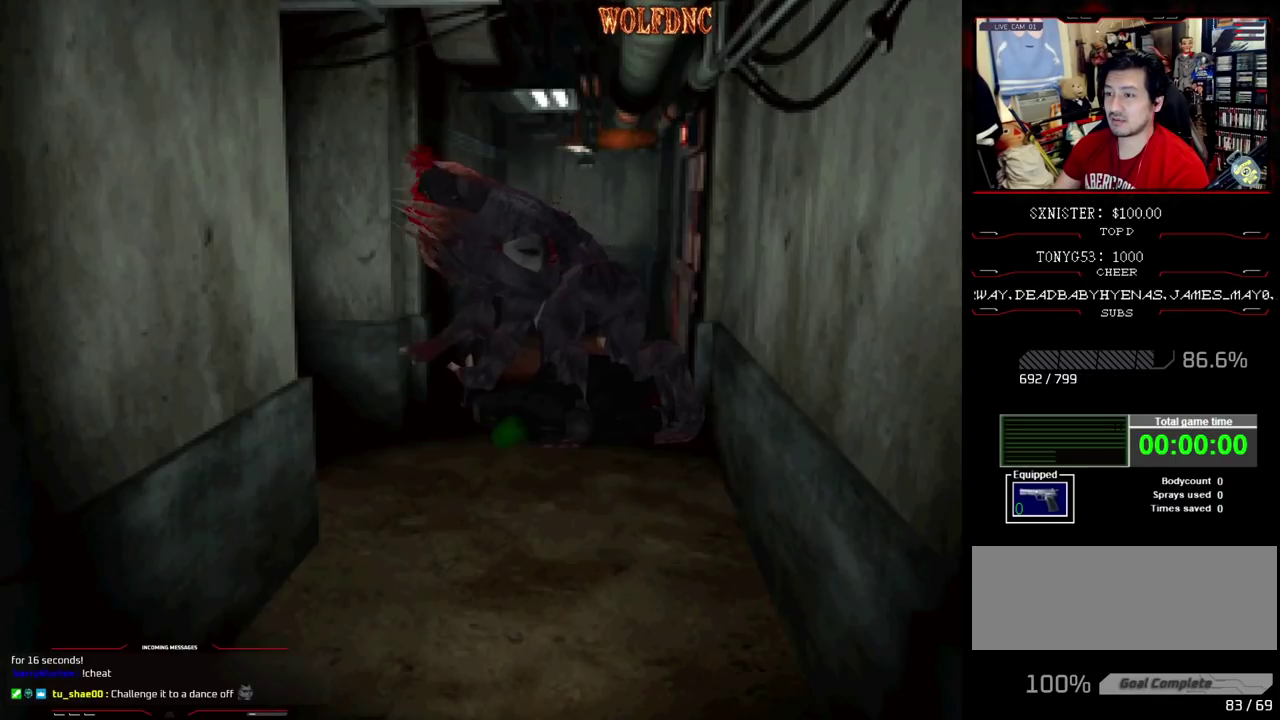
{"buttons": ["CROSS", "DPAD_UP", "DPAD_RIGHT"], "events": [[250, "DPAD_UP", "down"], [483, "CROSS", "down"], [483, "DPAD_RIGHT", "down"]]}
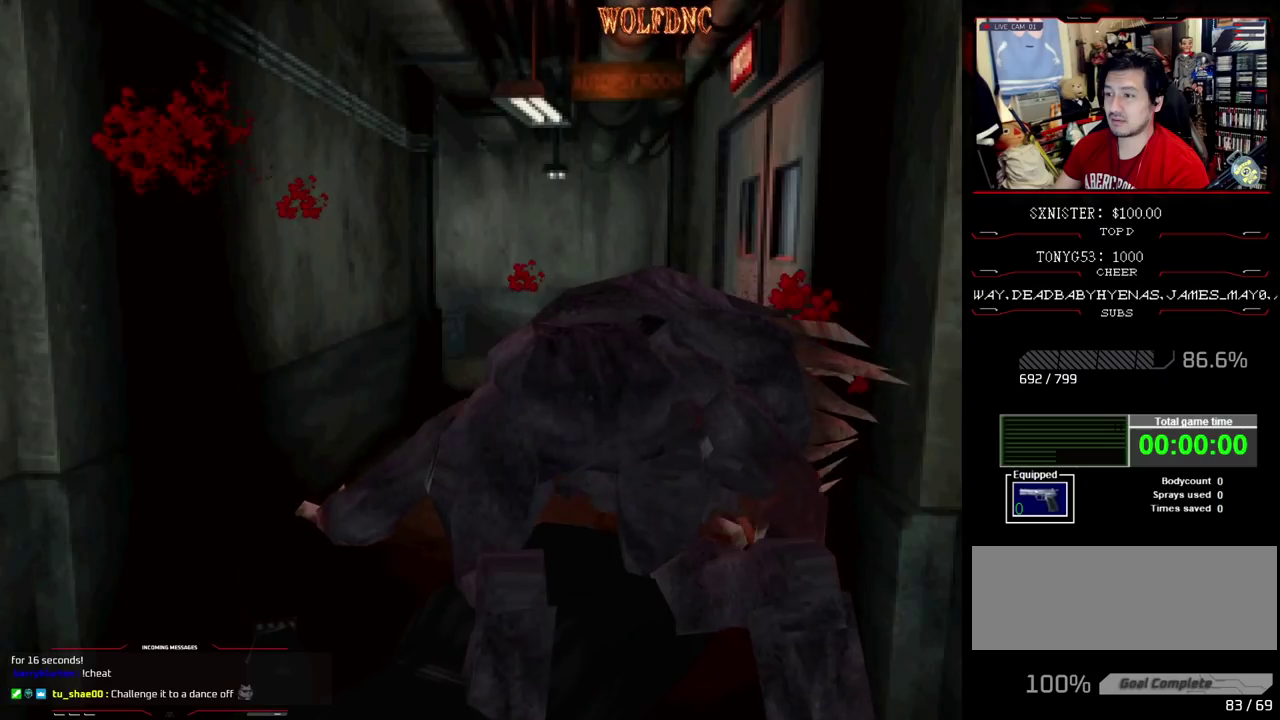
{"buttons": ["DPAD_RIGHT"], "events": [[33, "DPAD_UP", "up"], [67, "CROSS", "up"], [67, "DPAD_LEFT", "down"], [67, "DPAD_RIGHT", "up"], [117, "CROSS", "down"], [117, "DPAD_UP", "down"], [117, "SQUARE", "down"], [217, "DPAD_LEFT", "up"], [217, "DPAD_RIGHT", "down"], [300, "DPAD_RIGHT", "up"], [300, "DPAD_UP", "up"], [350, "CROSS", "up"], [350, "DPAD_LEFT", "down"], [350, "DPAD_UP", "down"], [400, "CROSS", "down"], [450, "DPAD_LEFT", "up"], [450, "DPAD_RIGHT", "down"], [450, "SQUARE", "up"], [500, "CROSS", "up"], [500, "DPAD_UP", "up"]]}
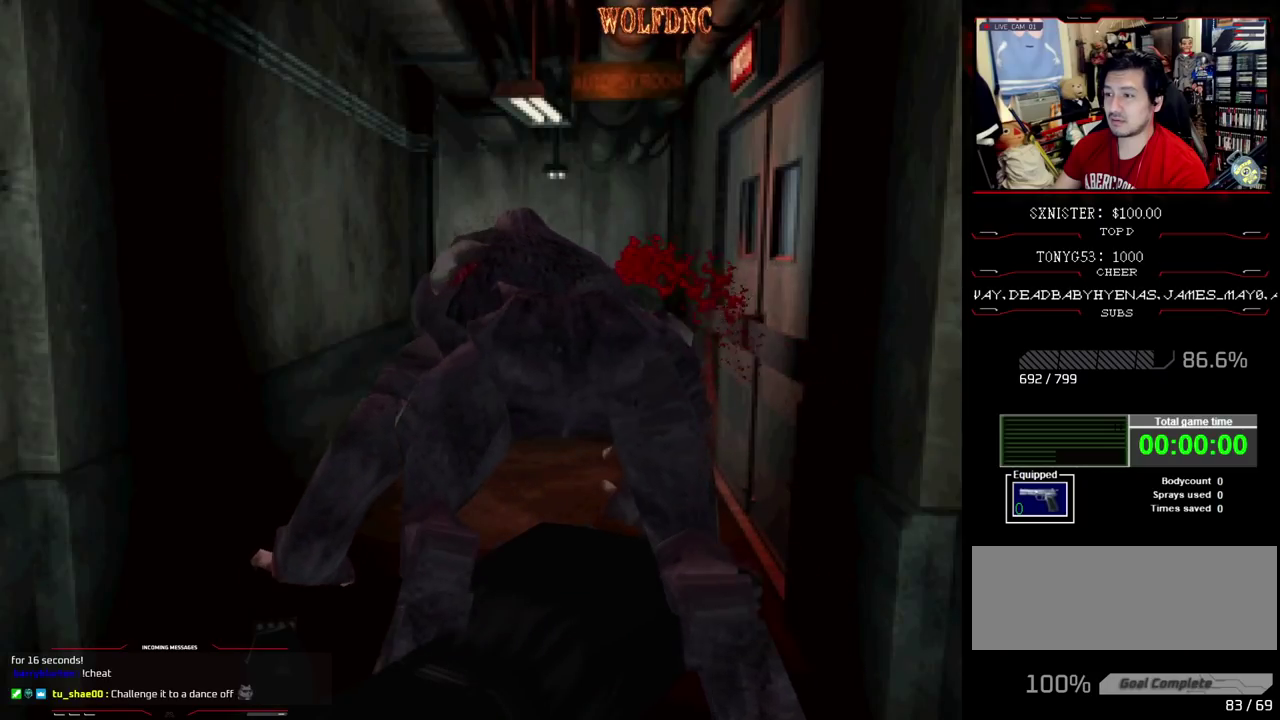
{"buttons": ["DPAD_UP", "DPAD_RIGHT"], "events": [[33, "CROSS", "down"], [33, "SQUARE", "down"], [83, "DPAD_LEFT", "down"], [83, "DPAD_RIGHT", "up"], [83, "DPAD_UP", "down"], [83, "SQUARE", "up"], [183, "DPAD_RIGHT", "down"], [233, "DPAD_LEFT", "up"], [283, "SQUARE", "down"], [317, "CROSS", "up"], [317, "DPAD_RIGHT", "up"], [367, "CROSS", "down"], [367, "DPAD_LEFT", "down"], [417, "DPAD_LEFT", "up"], [417, "DPAD_RIGHT", "down"], [467, "CROSS", "up"], [467, "SQUARE", "up"]]}
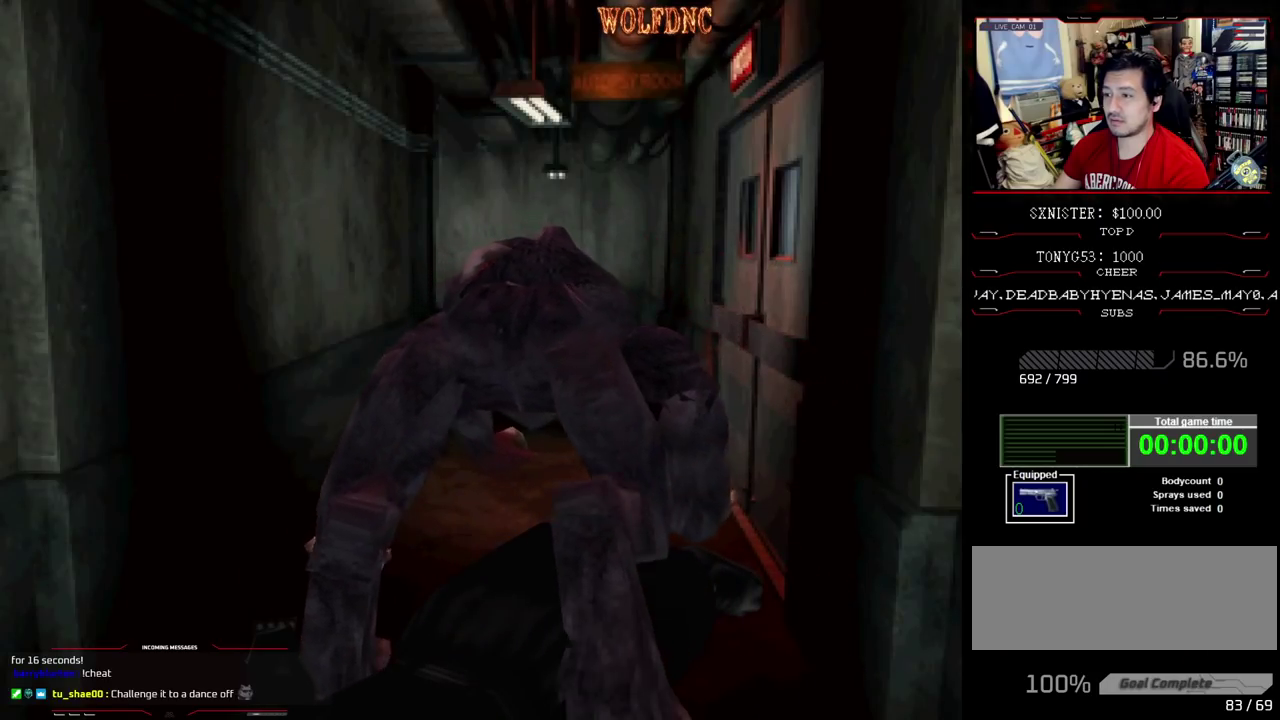
{"buttons": ["DPAD_DOWN"]}
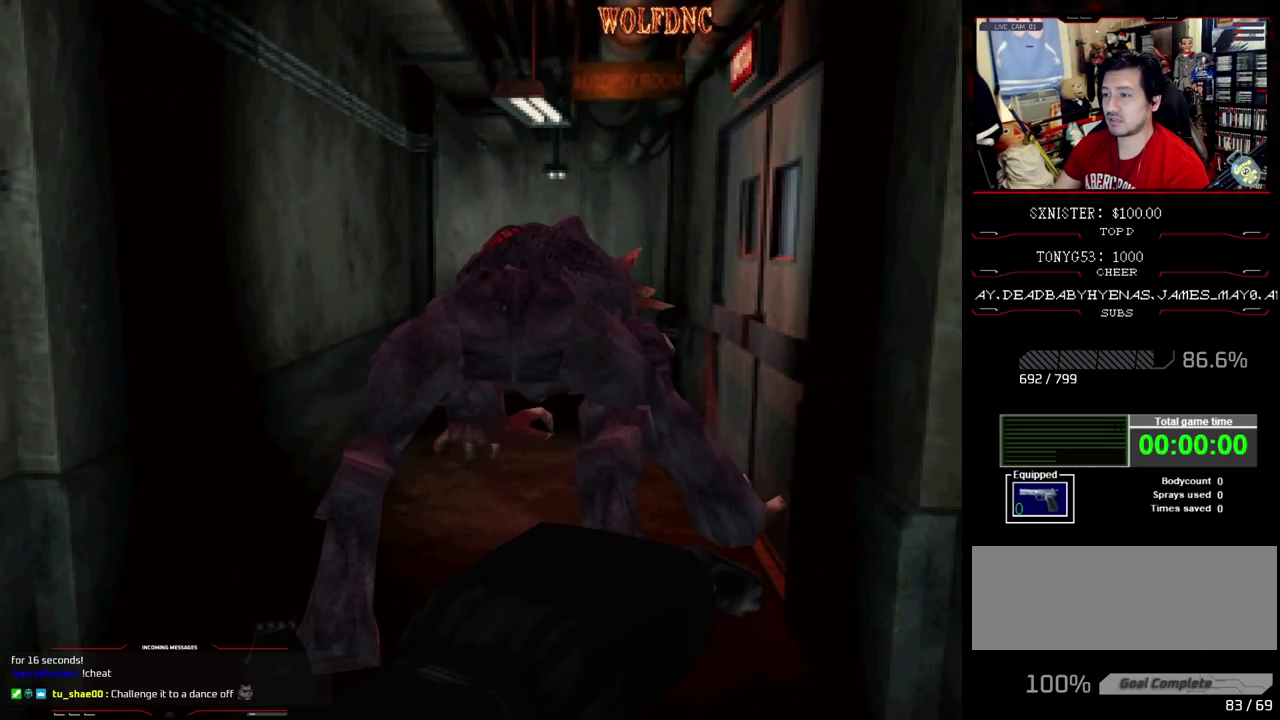
{"buttons": ["CIRCLE", "DPAD_DOWN"], "events": [[33, "CIRCLE", "down"], [67, "CIRCLE", "up"], [117, "CIRCLE", "down"], [167, "CIRCLE", "up"], [217, "CIRCLE", "down"], [300, "CIRCLE", "up"], [350, "CIRCLE", "down"], [400, "CIRCLE", "up"], [500, "CIRCLE", "down"]]}
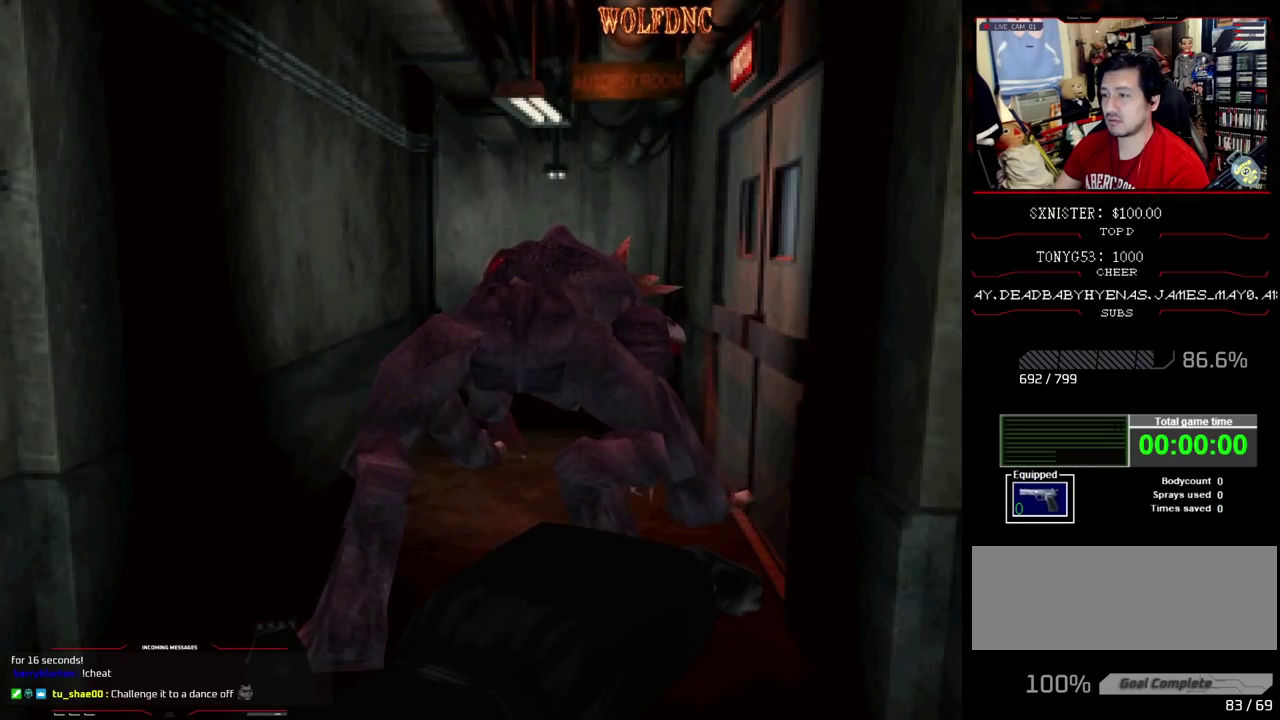
{"buttons": ["DPAD_DOWN"], "events": [[33, "CIRCLE", "up"], [83, "CIRCLE", "down"], [183, "CIRCLE", "up"], [233, "CIRCLE", "down"], [283, "CIRCLE", "up"], [367, "CIRCLE", "down"], [417, "CIRCLE", "up"]]}
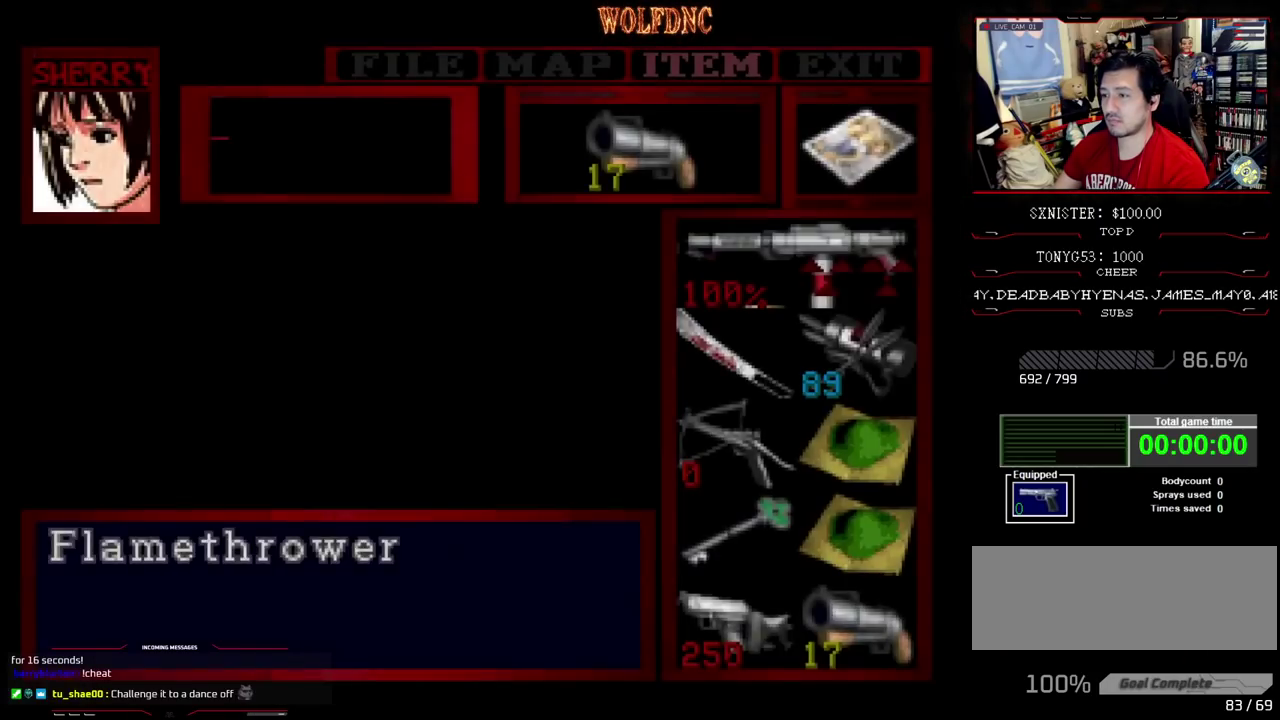
{"buttons": [], "events": [[100, "DPAD_DOWN", "up"], [383, "DPAD_DOWN", "down"], [483, "DPAD_DOWN", "up"]]}
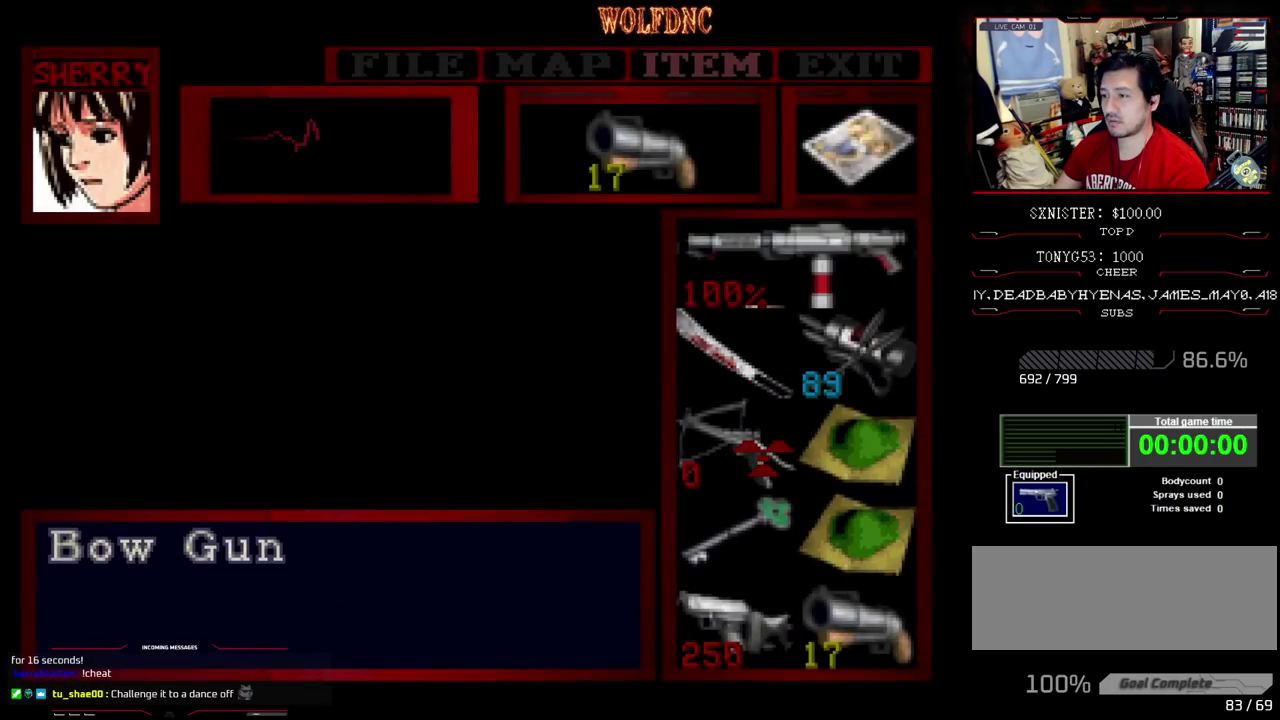
{"buttons": ["CROSS"], "events": [[217, "DPAD_RIGHT", "down"], [300, "DPAD_RIGHT", "up"], [400, "CROSS", "down"], [450, "CROSS", "up"], [500, "CROSS", "down"]]}
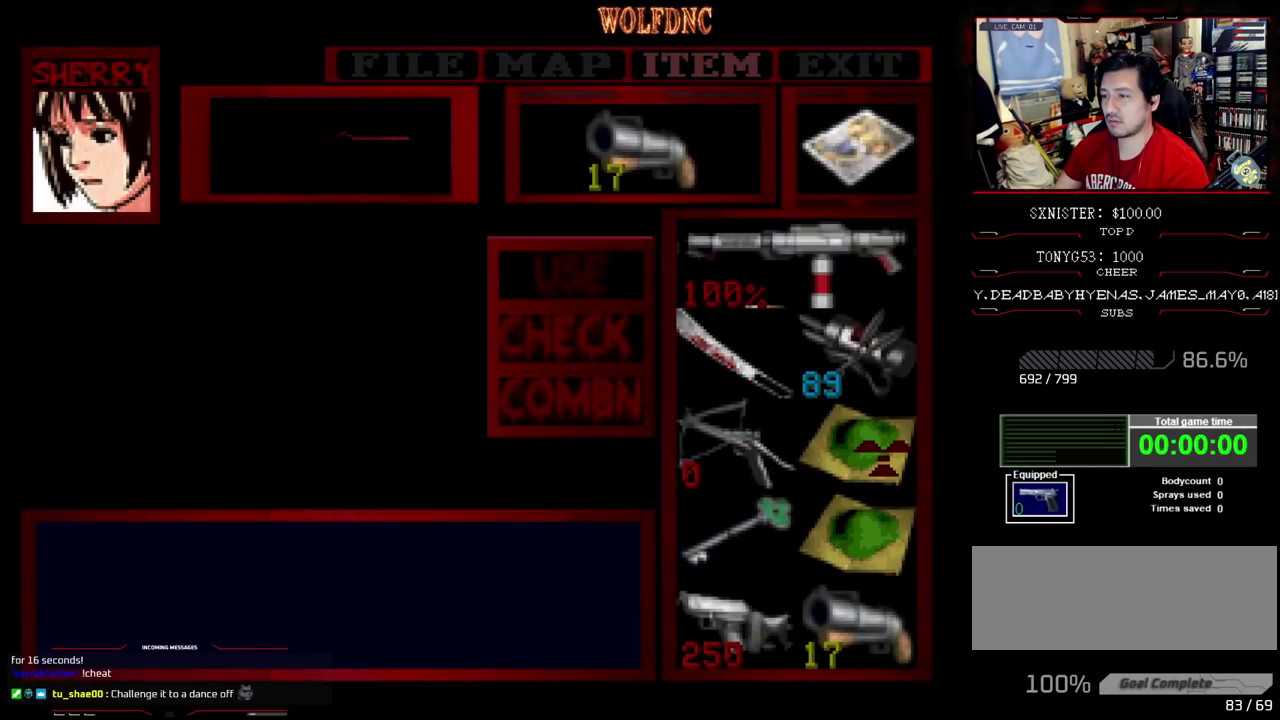
{"buttons": [], "events": [[83, "CROSS", "up"]]}
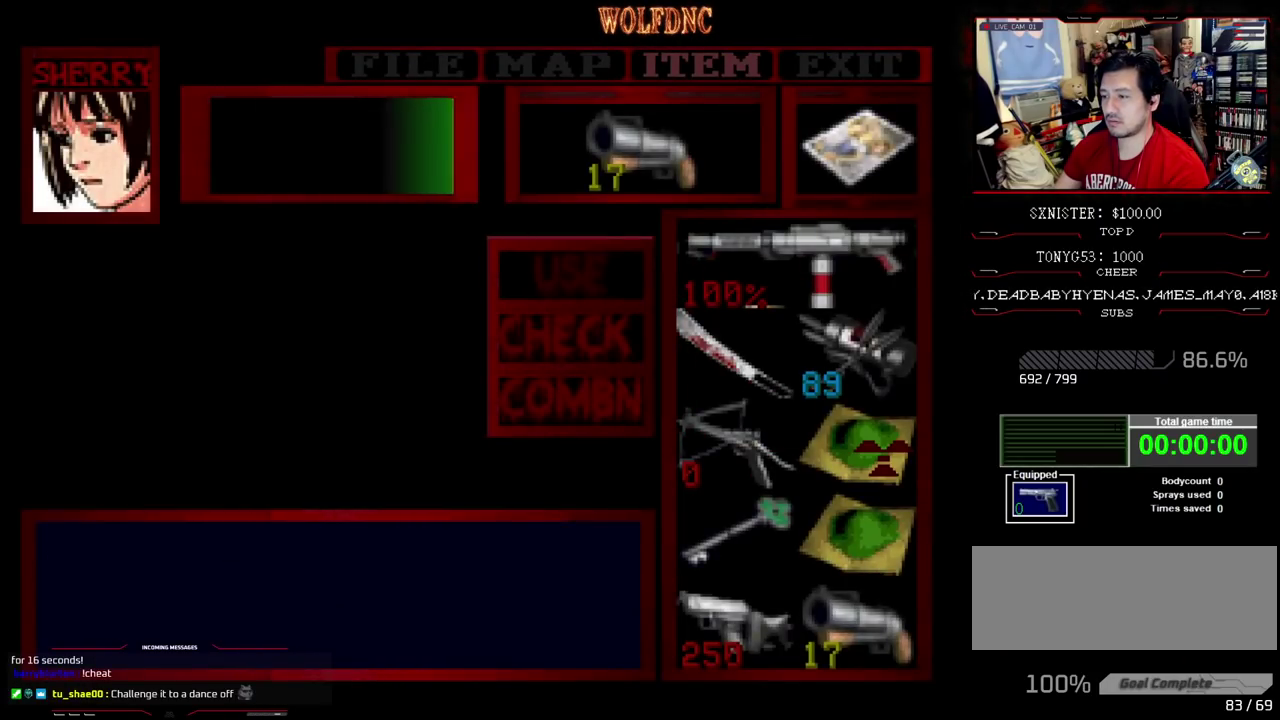
{"buttons": [], "events": []}
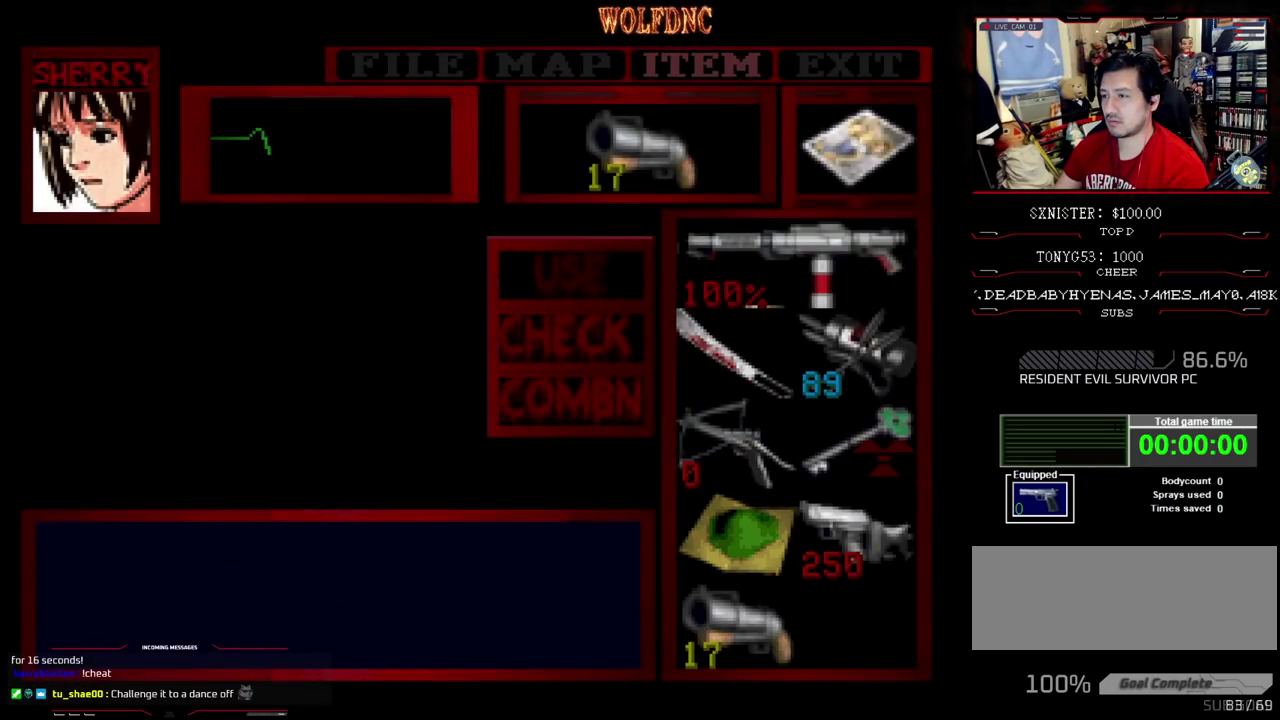
{"buttons": [], "events": []}
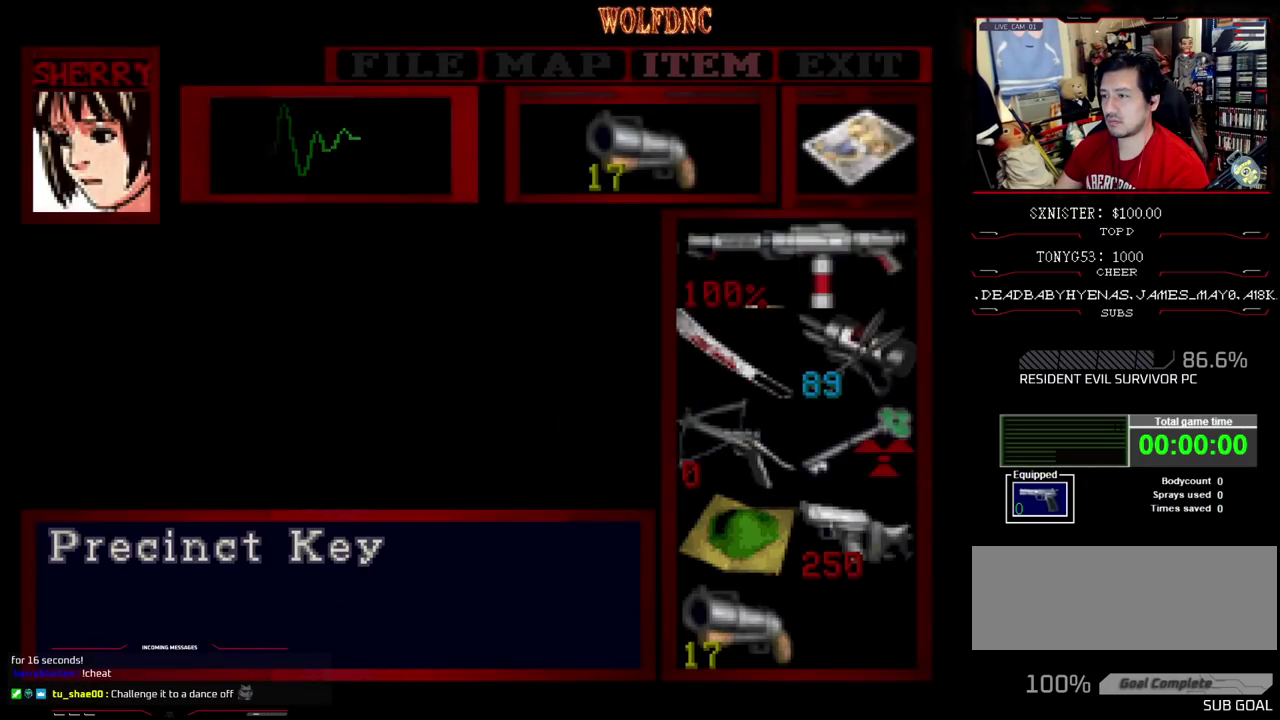
{"buttons": ["CROSS", "R1"], "events": [[83, "CIRCLE", "down"], [183, "R1", "down"], [233, "CIRCLE", "up"], [317, "CROSS", "down"]]}
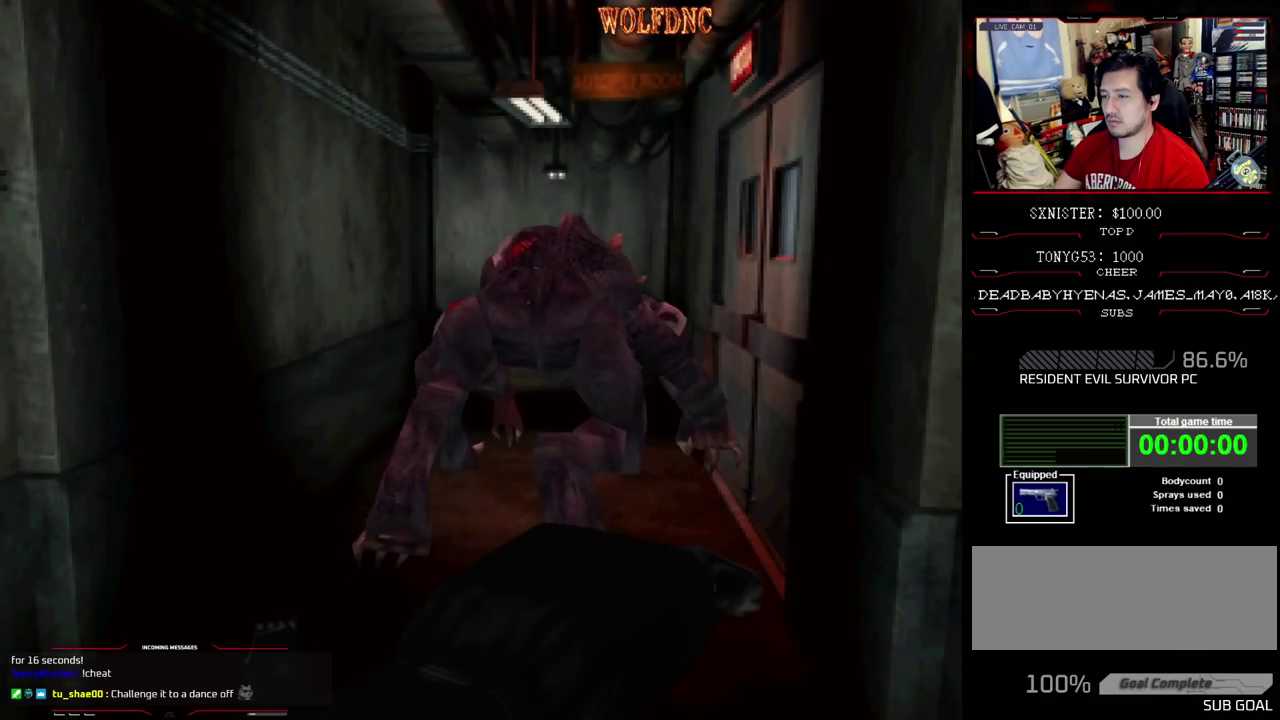
{"buttons": ["CROSS", "R1"], "events": []}
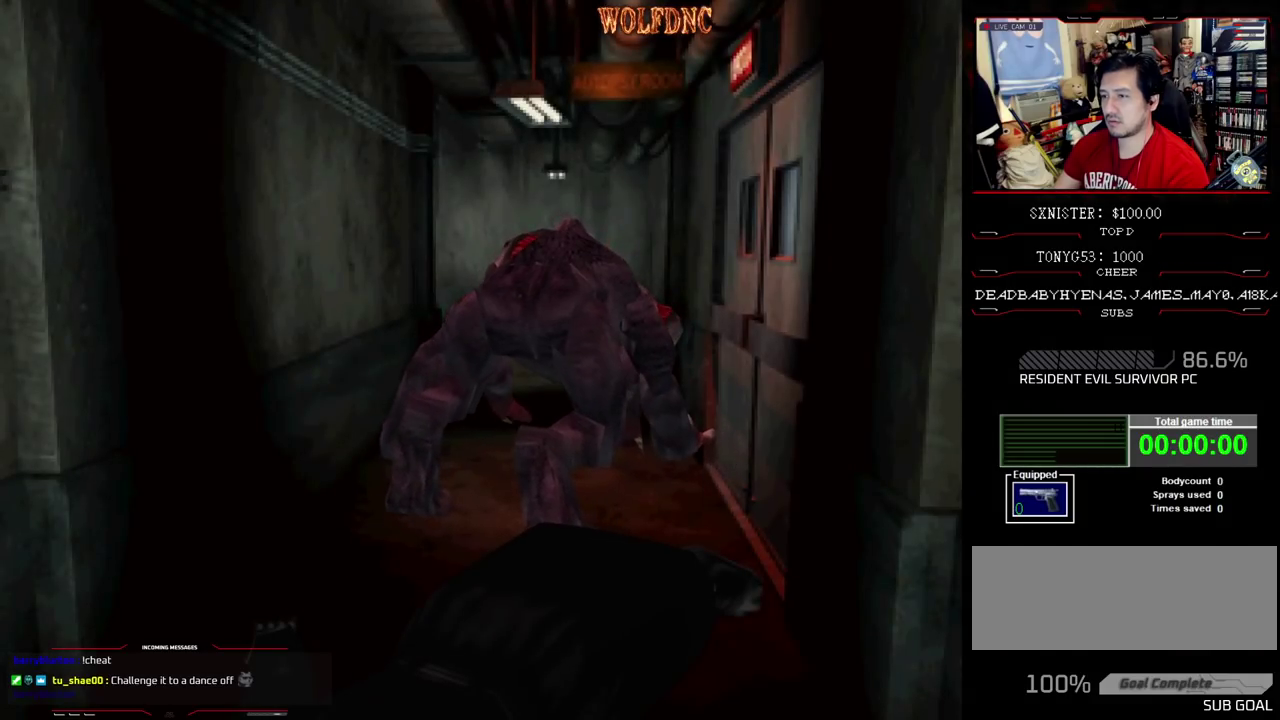
{"buttons": ["CROSS", "R1"], "events": []}
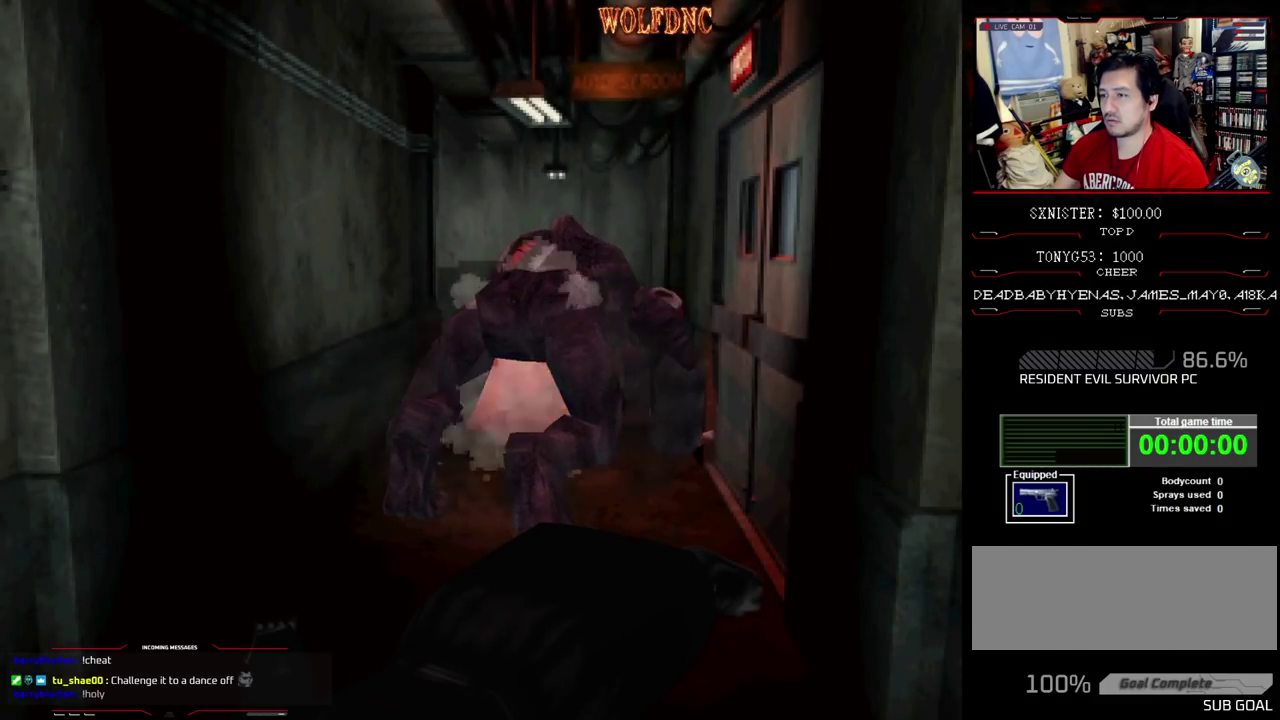
{"buttons": ["CROSS", "R1"], "events": []}
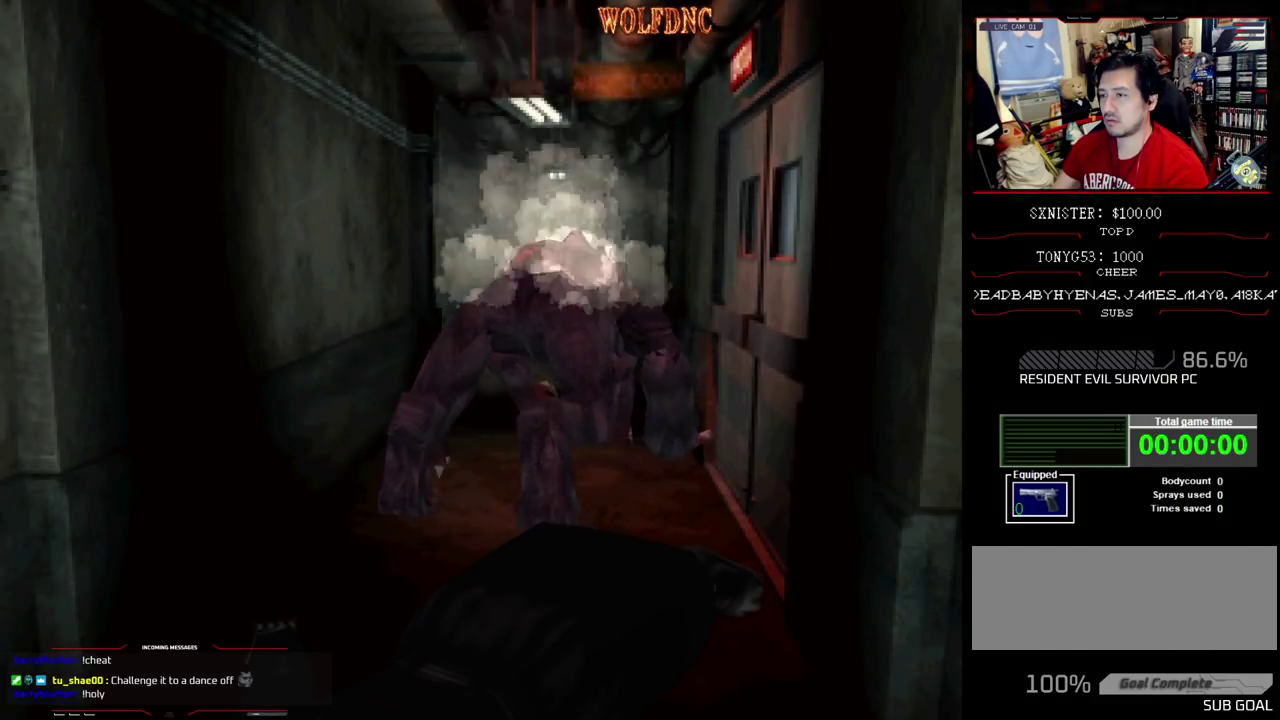
{"buttons": ["CROSS", "R1"], "events": []}
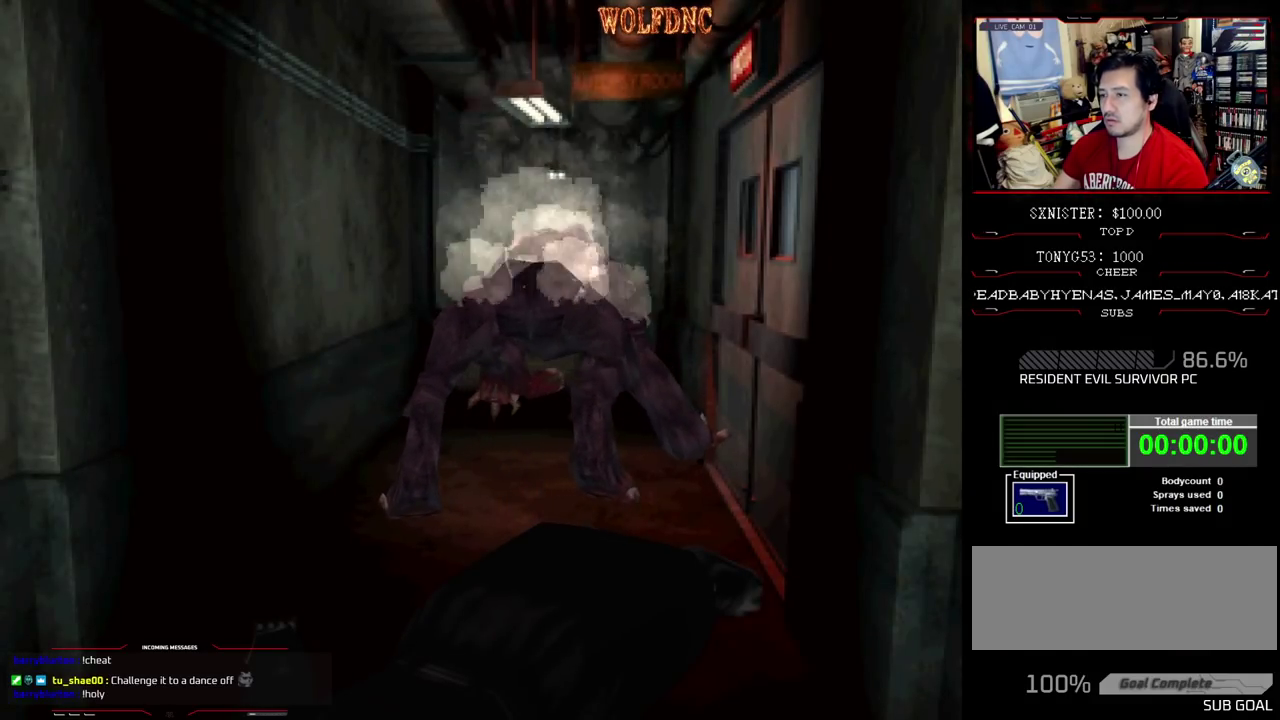
{"buttons": ["CROSS", "R1", "DPAD_RIGHT"], "events": [[267, "DPAD_RIGHT", "down"]]}